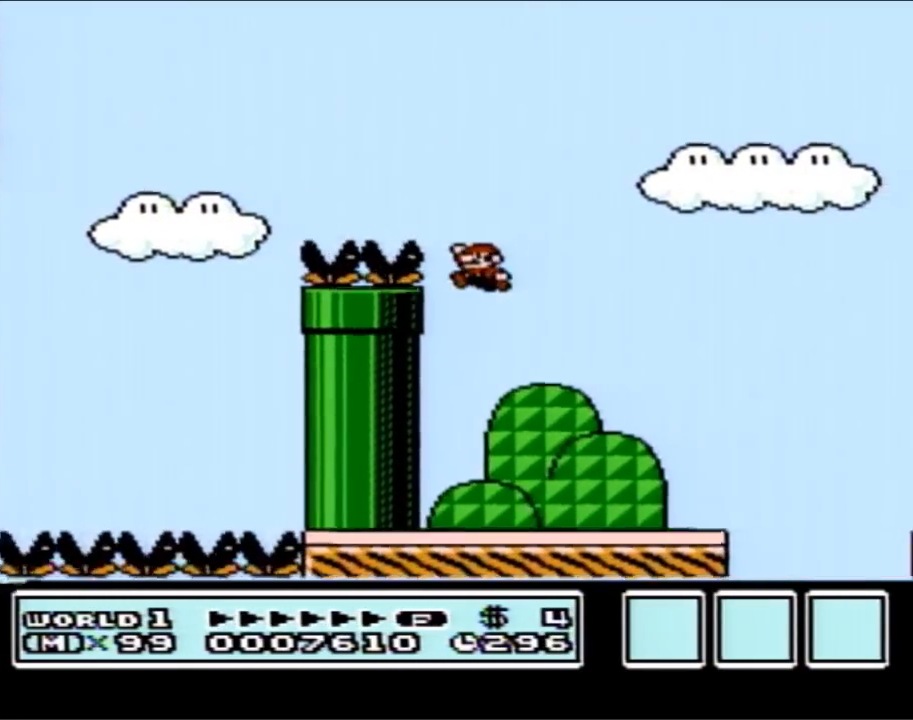
Gameplay with a controller (Nintendo layout); each line is a JSON object with the inputs held at the frame after it. "events" lists button and stick changes between this image and that frame as [ms after this image, input, new state], when the widget could be followed in between. Not read: L3 R3.
{"buttons": ["B", "DPAD_RIGHT"], "events": [[17, "DPAD_LEFT", "down"], [167, "DPAD_LEFT", "up"], [233, "DPAD_RIGHT", "down"]]}
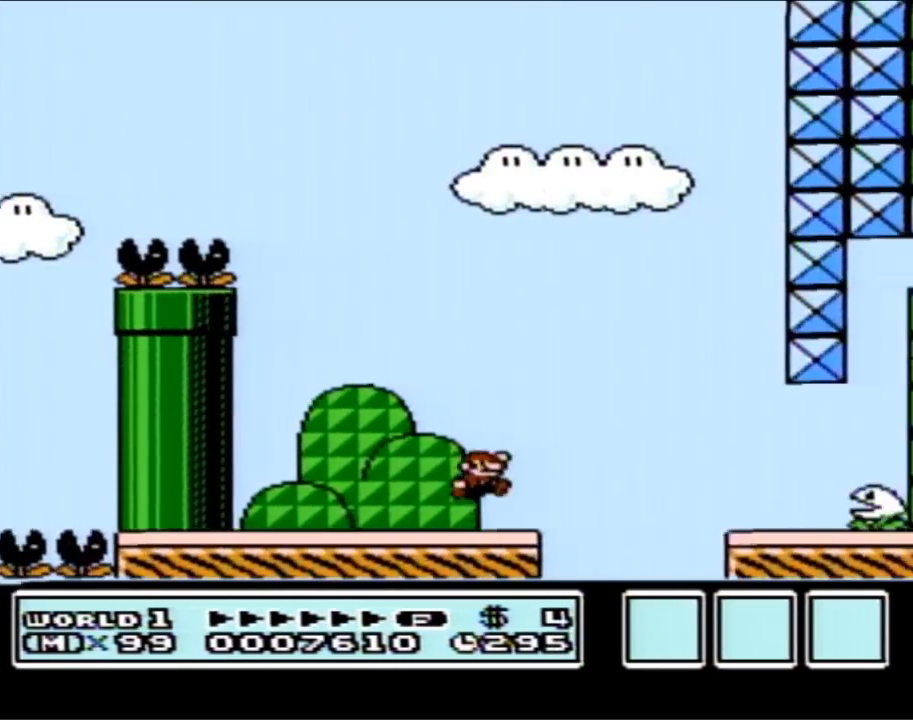
{"buttons": ["B", "DPAD_RIGHT"], "events": [[17, "A", "down"], [100, "A", "up"], [333, "DPAD_RIGHT", "up"], [350, "DPAD_LEFT", "down"], [450, "DPAD_LEFT", "up"], [450, "DPAD_RIGHT", "down"]]}
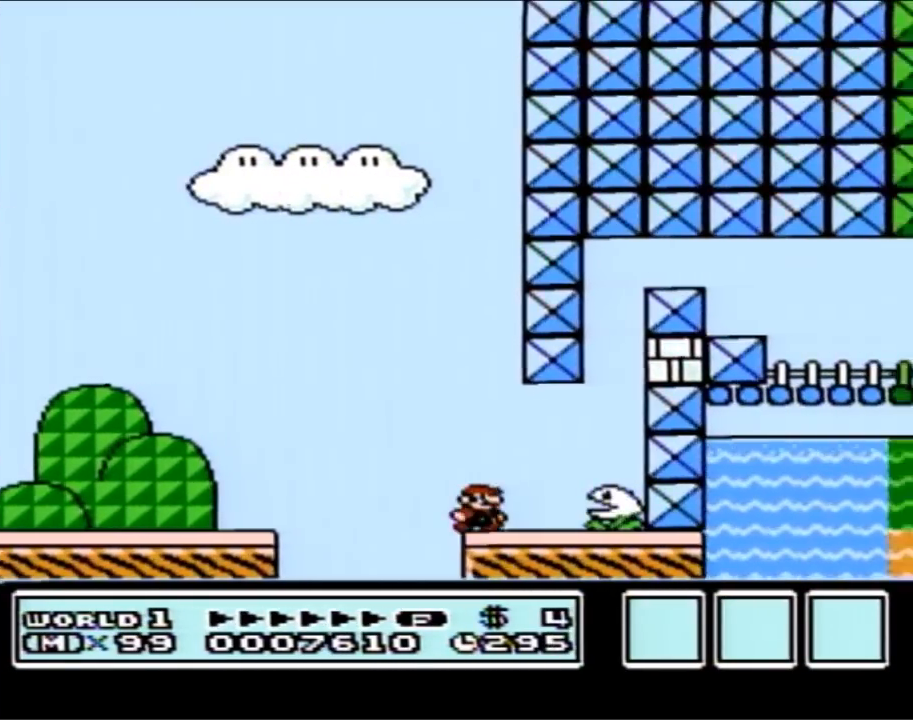
{"buttons": ["A", "B", "DPAD_RIGHT"], "events": [[167, "A", "down"], [317, "B", "up"], [417, "B", "down"]]}
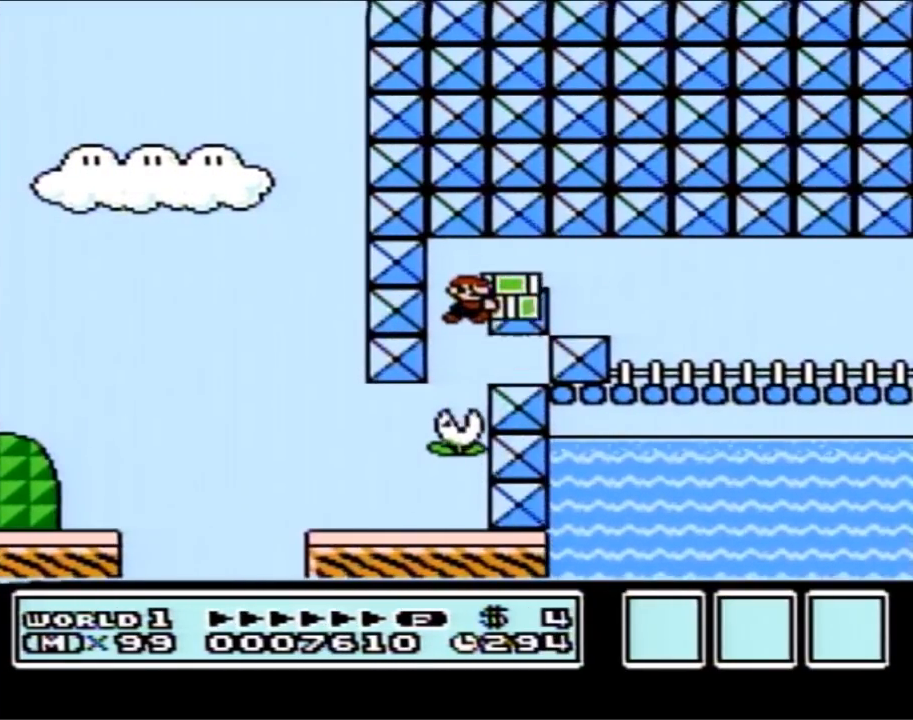
{"buttons": ["B", "DPAD_RIGHT"], "events": [[350, "A", "up"]]}
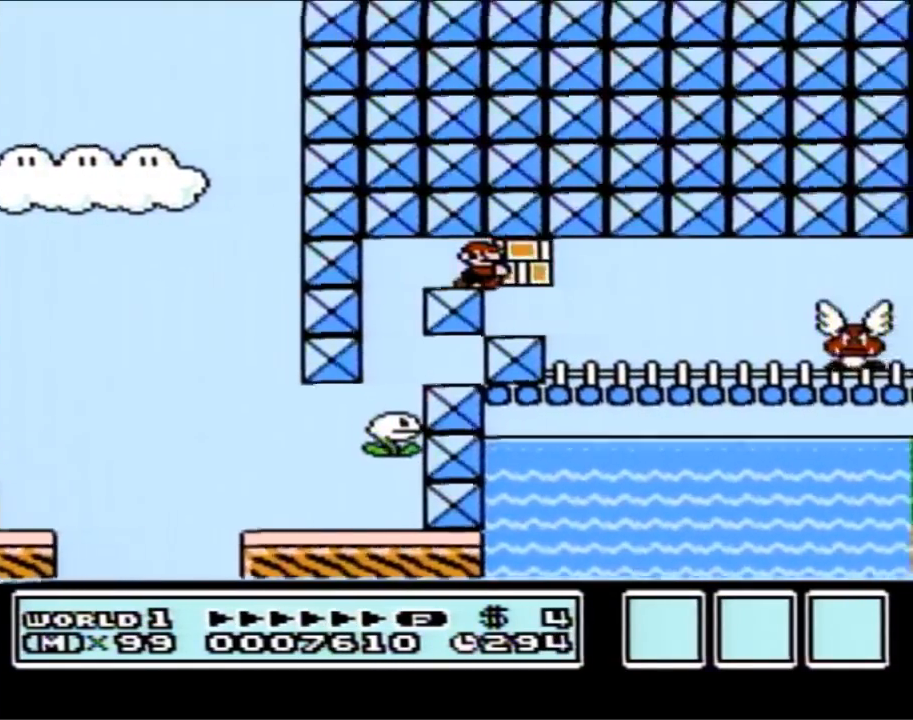
{"buttons": ["B", "DPAD_RIGHT"], "events": [[133, "DPAD_RIGHT", "up"], [167, "DPAD_LEFT", "down"], [383, "DPAD_LEFT", "up"], [450, "DPAD_RIGHT", "down"]]}
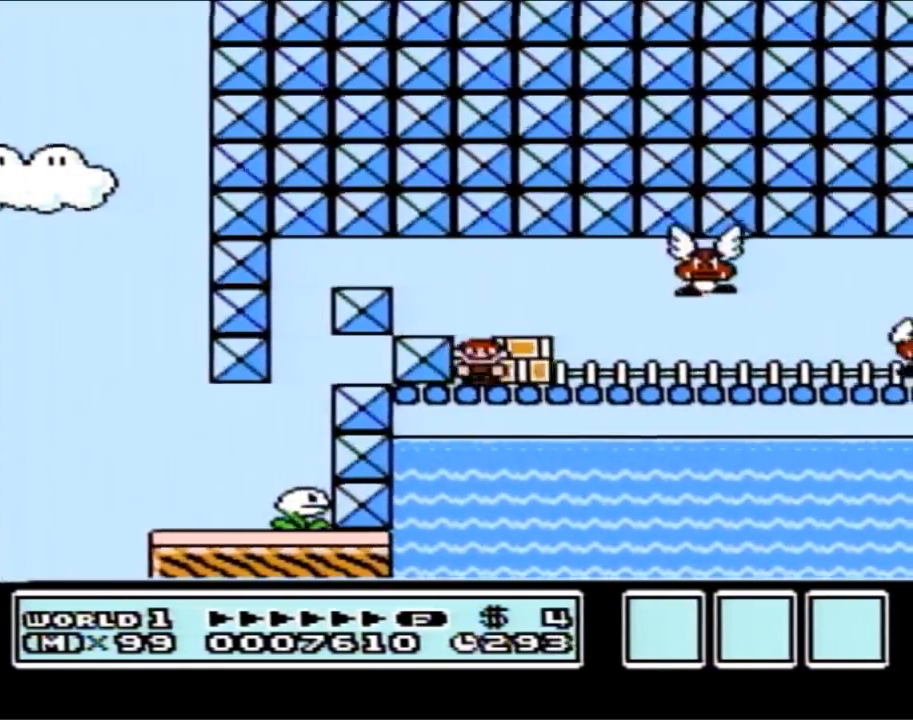
{"buttons": ["A", "B", "DPAD_RIGHT"], "events": [[350, "A", "down"]]}
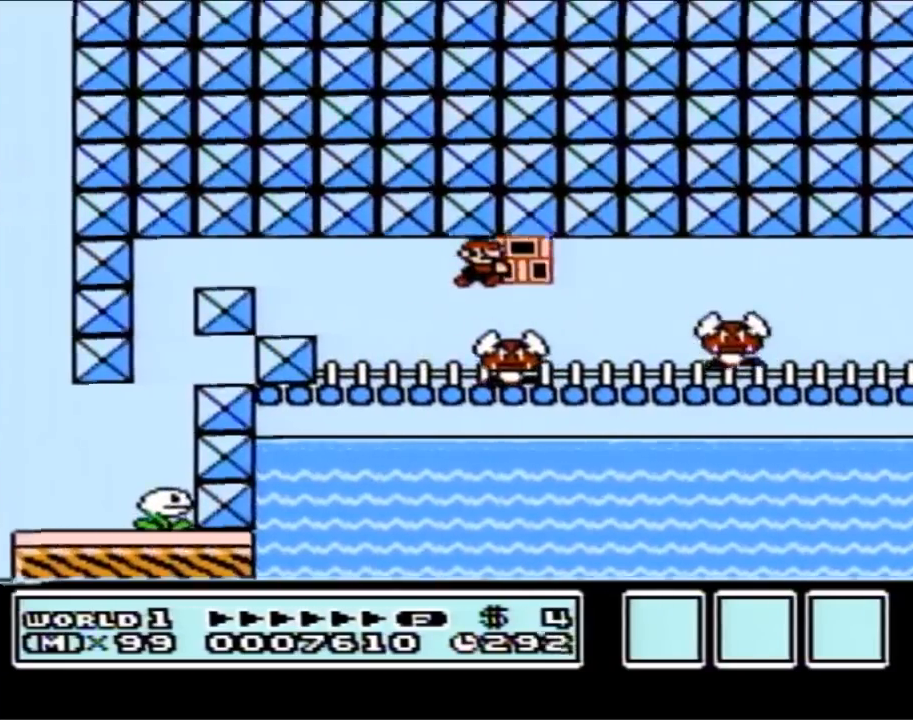
{"buttons": ["B", "DPAD_RIGHT"], "events": [[167, "A", "up"]]}
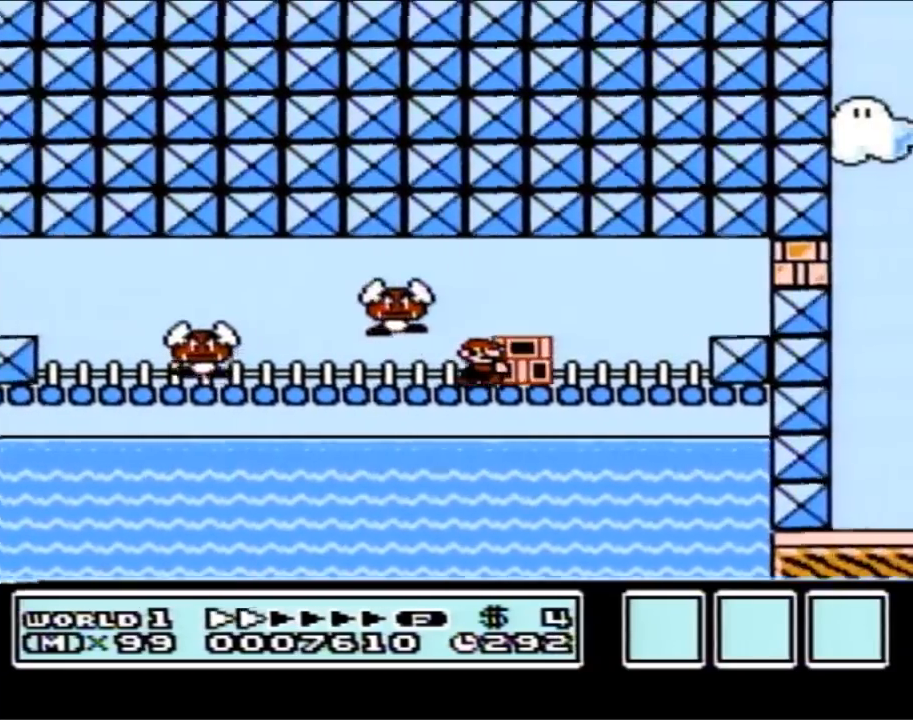
{"buttons": ["A", "DPAD_RIGHT"], "events": [[267, "A", "down"], [450, "B", "up"]]}
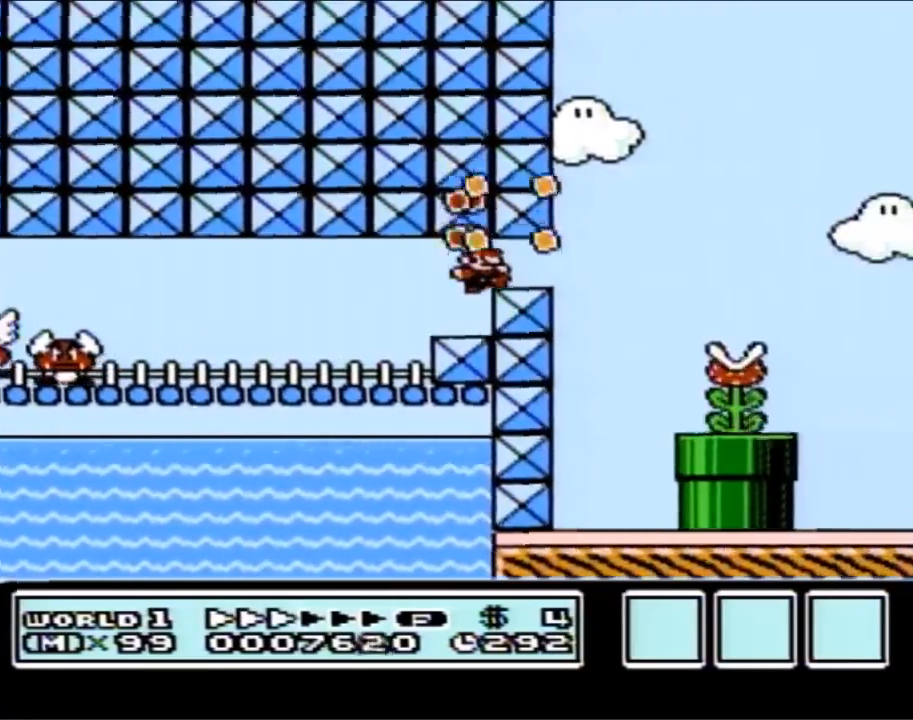
{"buttons": ["B", "DPAD_LEFT"], "events": [[50, "B", "down"], [50, "DPAD_RIGHT", "up"], [67, "A", "up"], [133, "DPAD_LEFT", "down"]]}
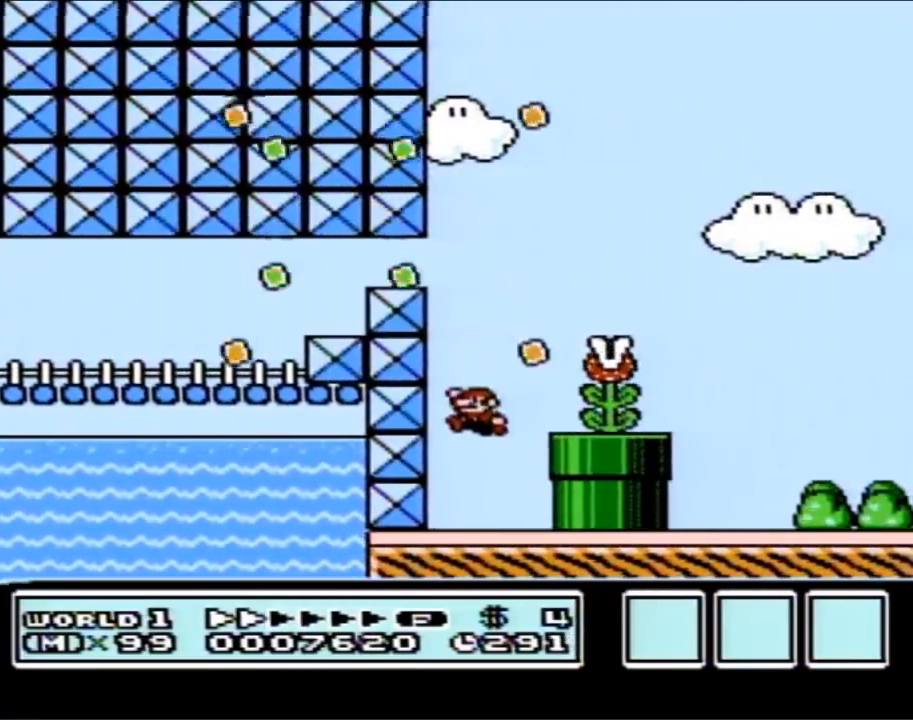
{"buttons": ["A", "B"], "events": [[50, "DPAD_LEFT", "up"], [133, "DPAD_RIGHT", "down"], [300, "A", "down"], [383, "DPAD_RIGHT", "up"]]}
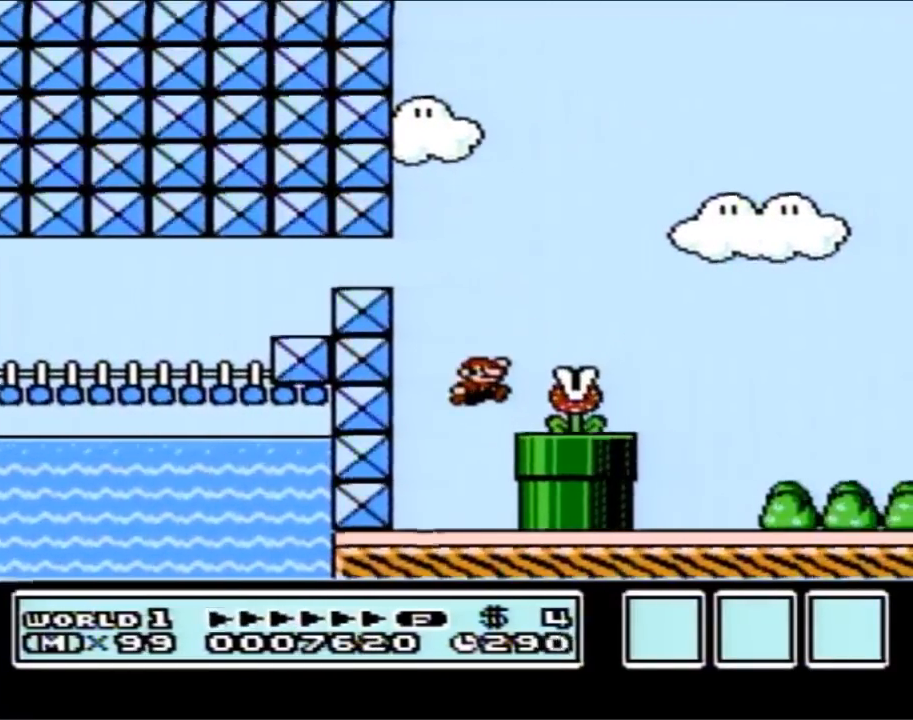
{"buttons": ["B", "DPAD_RIGHT"], "events": [[17, "DPAD_RIGHT", "down"], [200, "A", "up"], [200, "DPAD_RIGHT", "up"], [450, "DPAD_RIGHT", "down"]]}
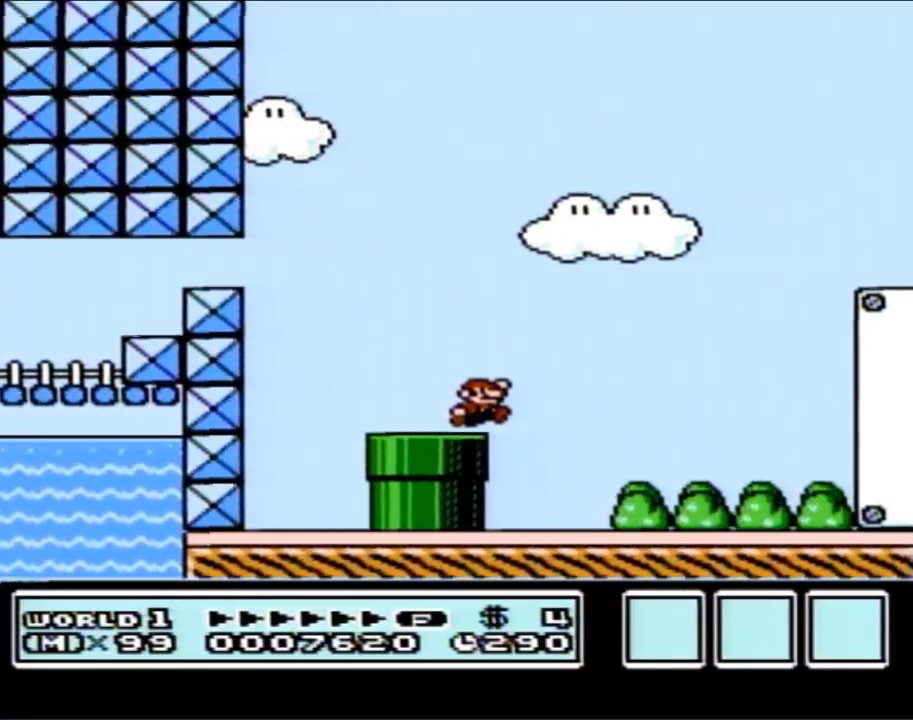
{"buttons": ["B", "DPAD_RIGHT"], "events": []}
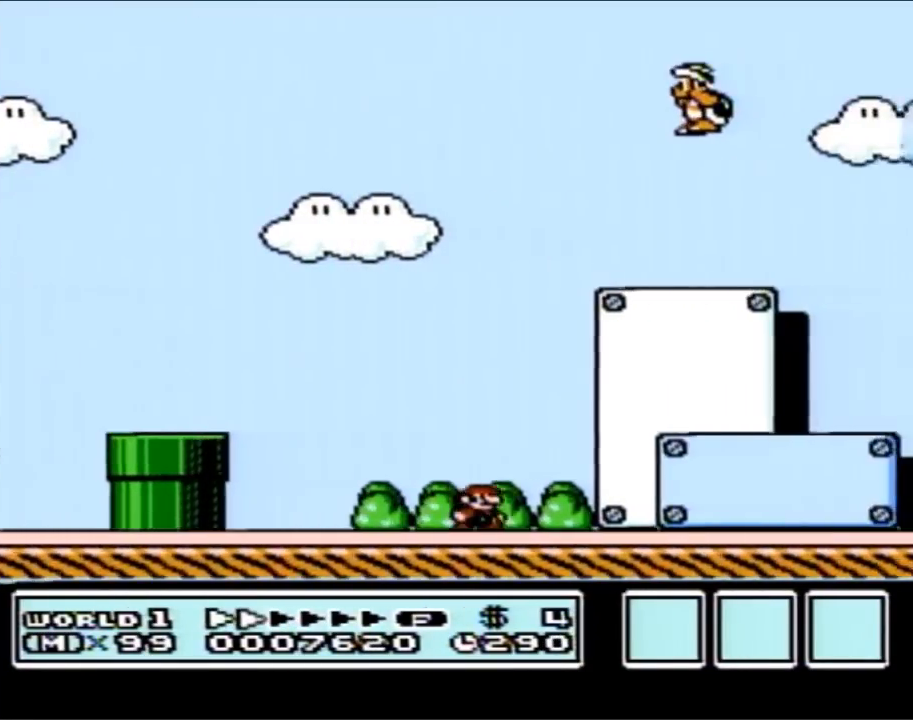
{"buttons": ["B", "DPAD_RIGHT"], "events": []}
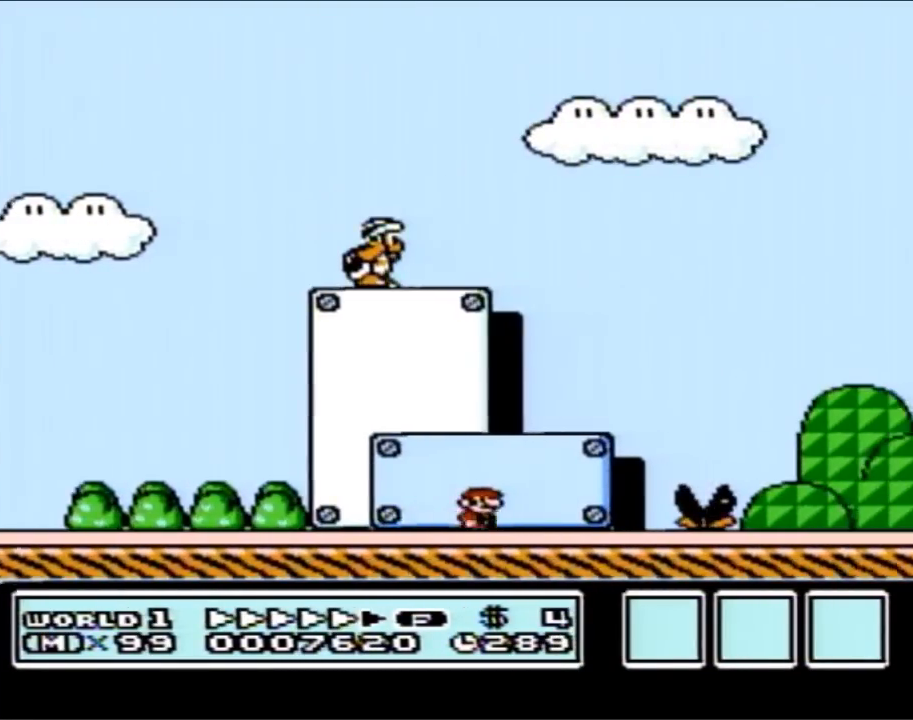
{"buttons": ["B", "DPAD_RIGHT"], "events": [[50, "A", "down"], [167, "A", "up"]]}
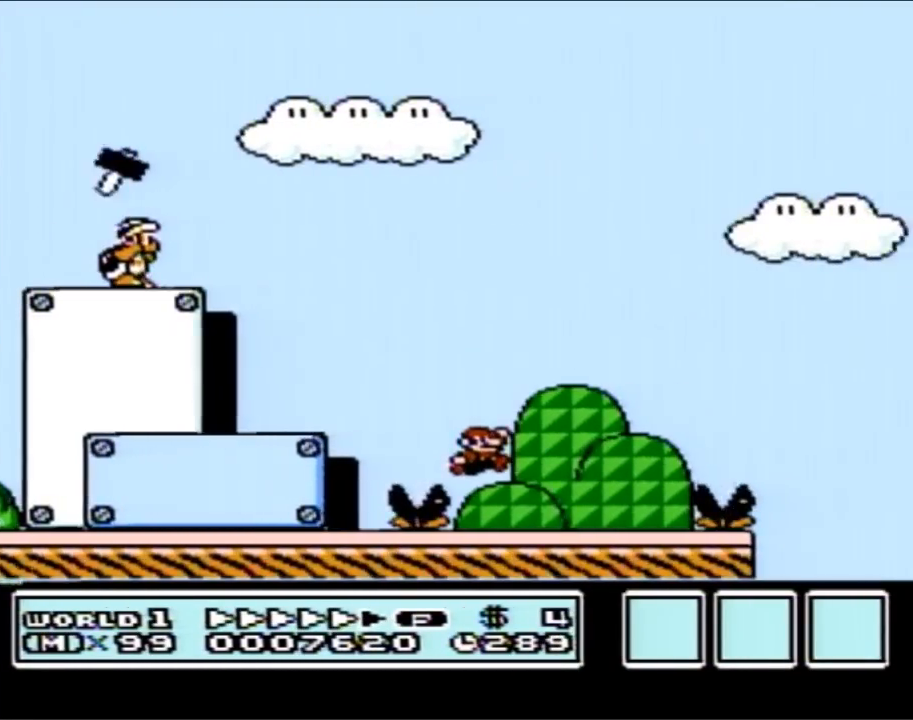
{"buttons": ["B", "DPAD_RIGHT"], "events": [[233, "A", "down"], [450, "A", "up"]]}
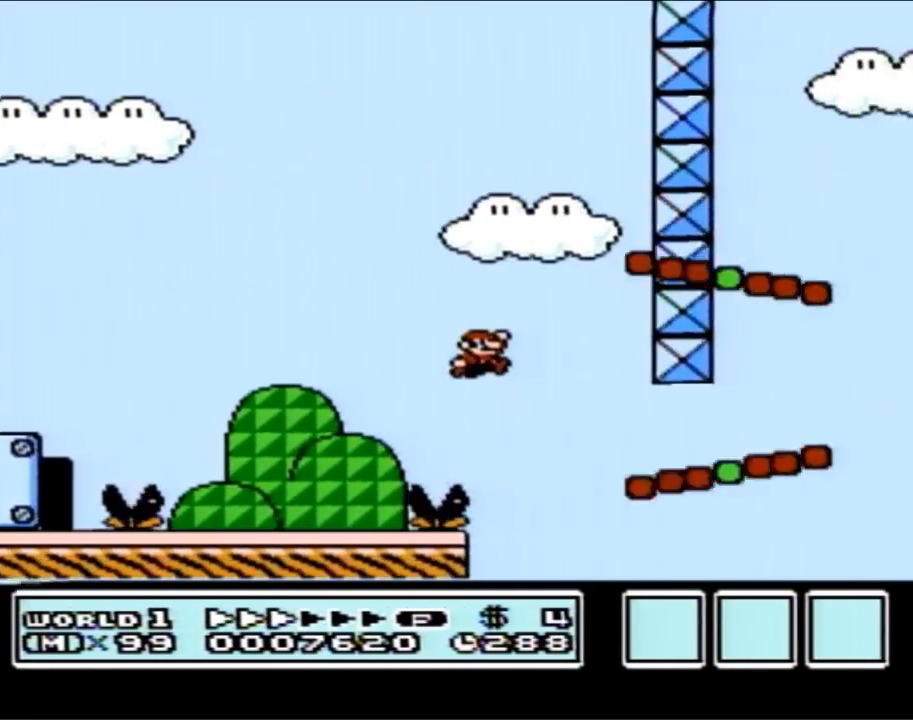
{"buttons": ["B", "DPAD_RIGHT"], "events": []}
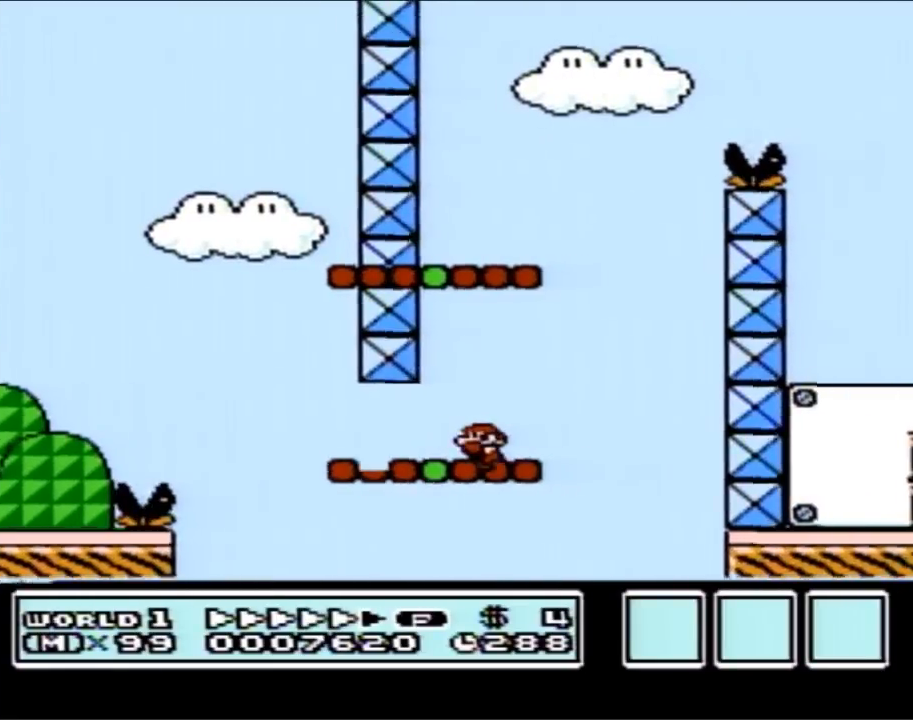
{"buttons": ["A", "B", "DPAD_LEFT"], "events": [[17, "DPAD_LEFT", "down"], [17, "DPAD_RIGHT", "up"], [133, "A", "down"]]}
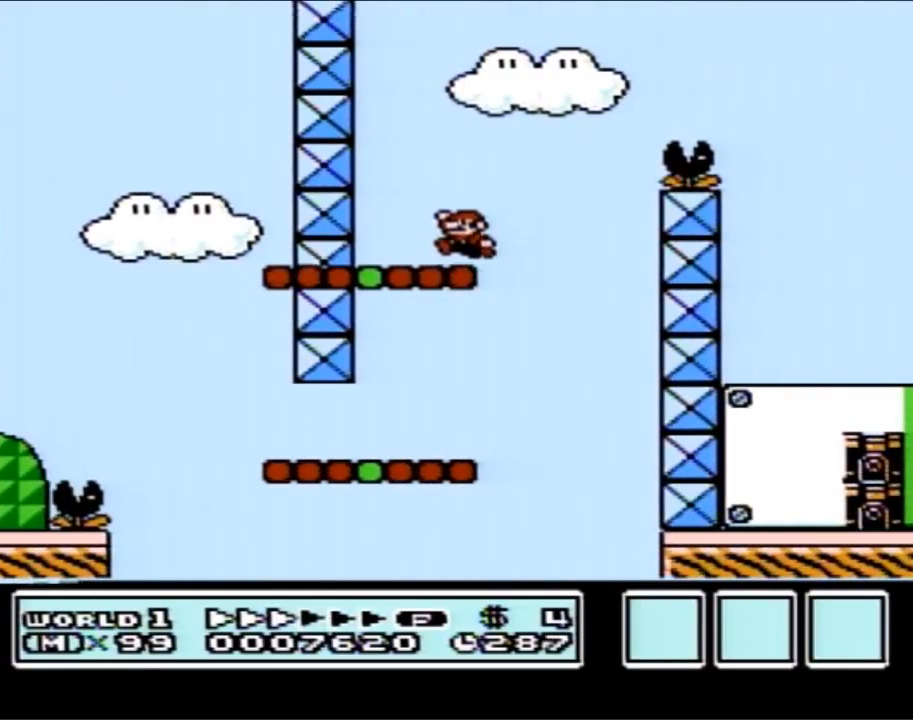
{"buttons": ["A", "B"], "events": [[50, "A", "up"], [350, "A", "down"], [383, "DPAD_LEFT", "up"]]}
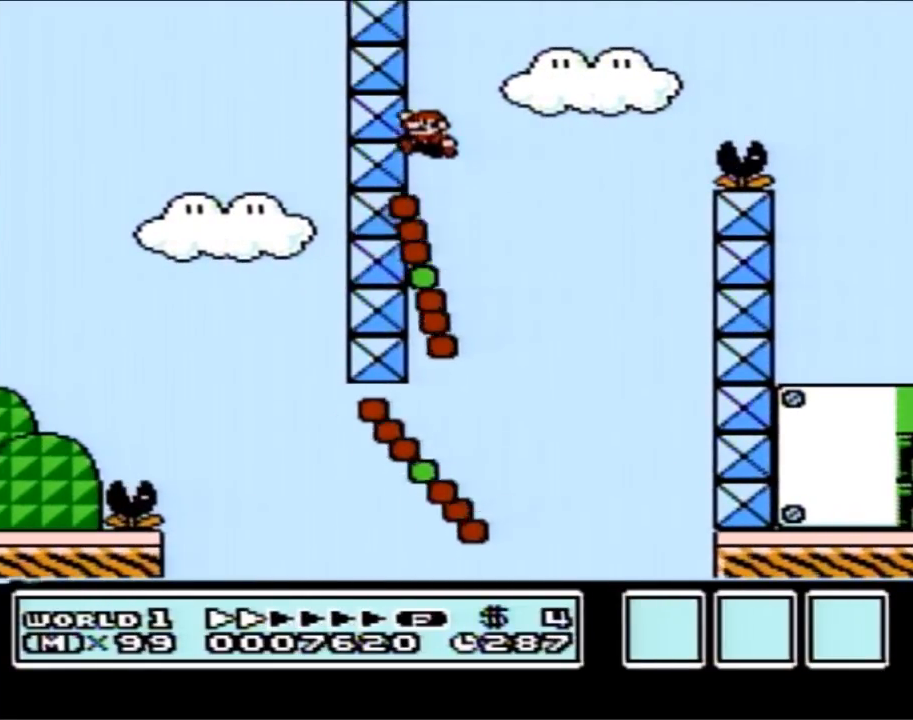
{"buttons": ["B"], "events": [[233, "A", "up"]]}
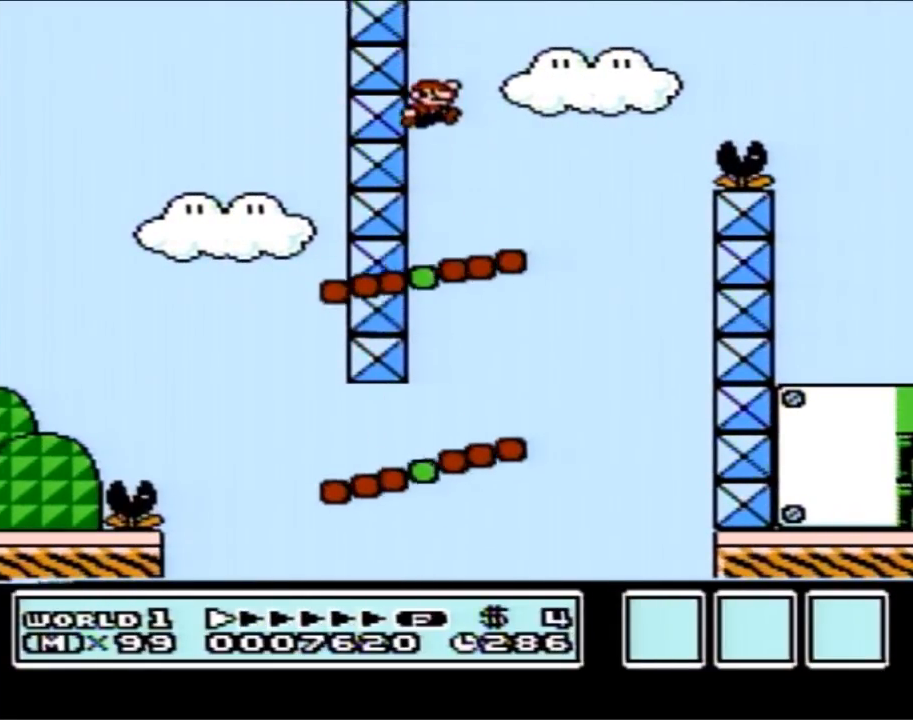
{"buttons": ["A", "B", "DPAD_RIGHT"], "events": [[17, "DPAD_RIGHT", "down"], [383, "A", "down"]]}
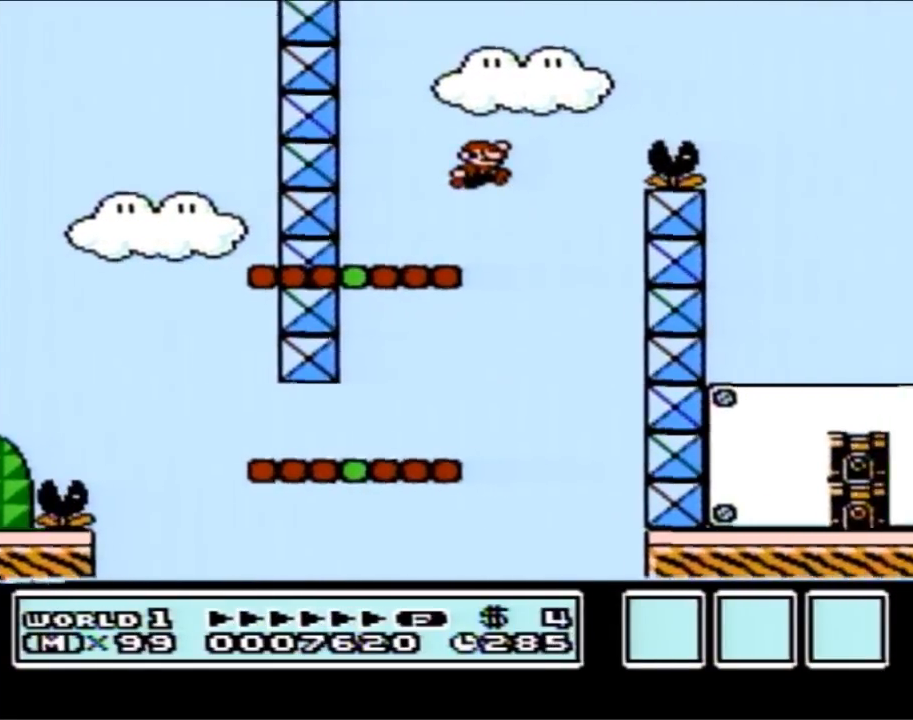
{"buttons": ["B", "DPAD_RIGHT"], "events": [[300, "A", "up"]]}
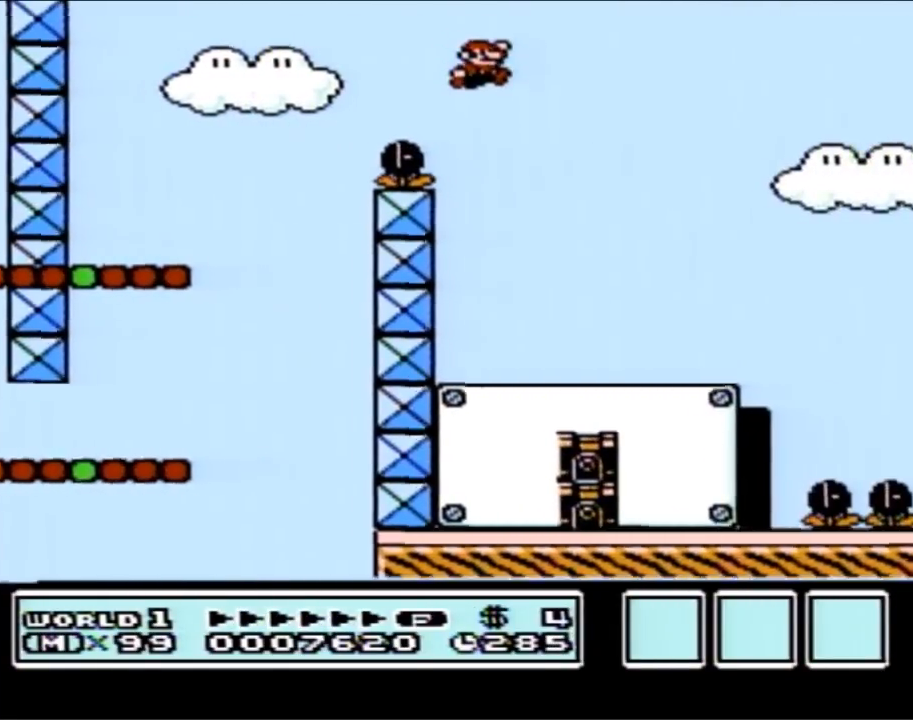
{"buttons": ["B", "DPAD_LEFT"], "events": [[100, "DPAD_RIGHT", "up"], [233, "DPAD_LEFT", "down"]]}
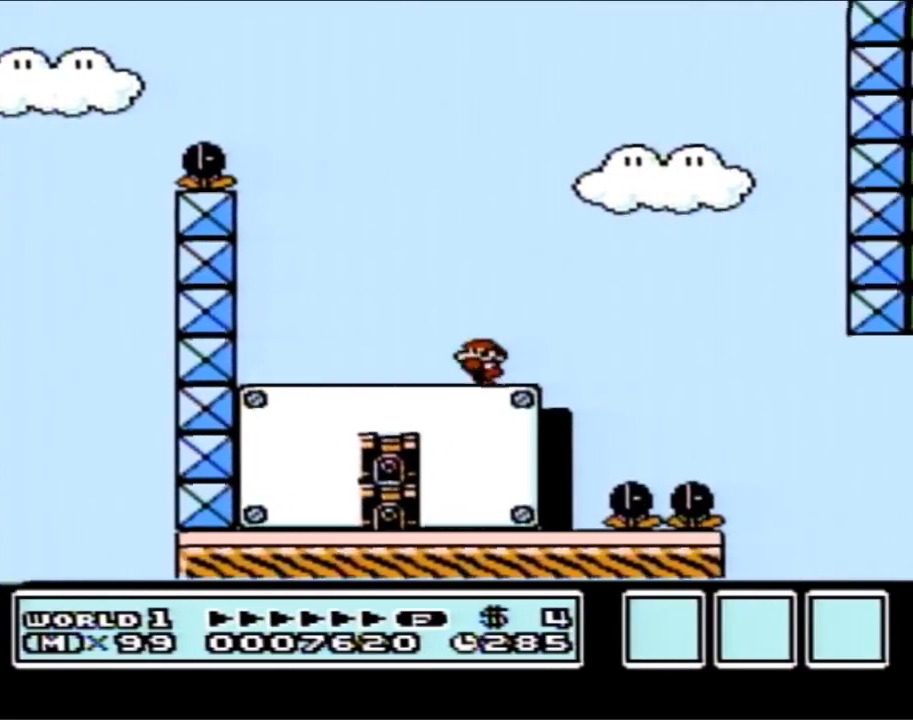
{"buttons": ["B"], "events": [[67, "DPAD_LEFT", "up"], [133, "DPAD_RIGHT", "down"], [317, "DPAD_RIGHT", "up"]]}
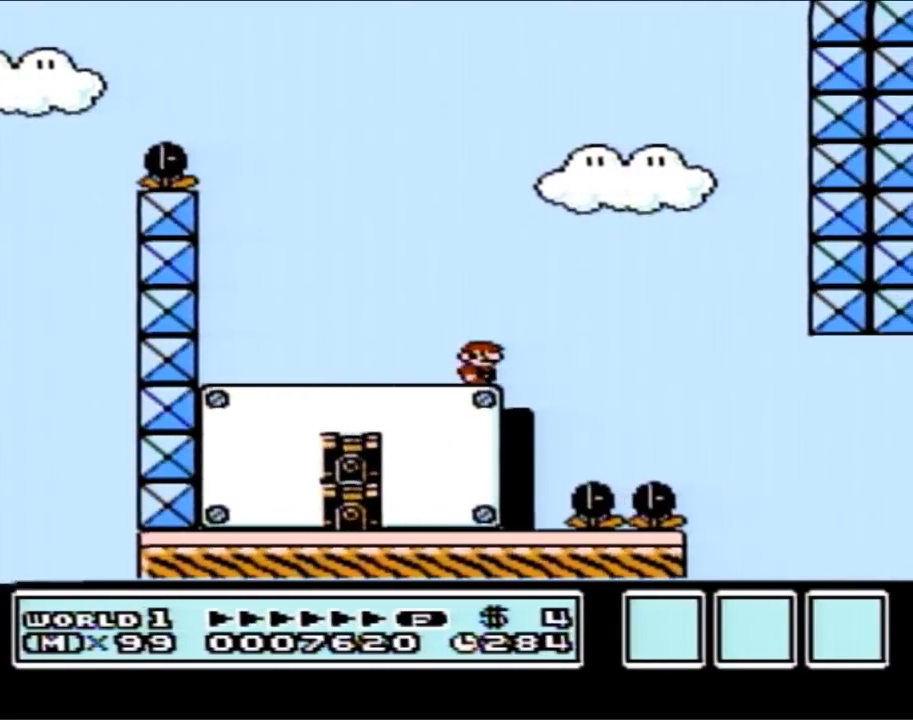
{"buttons": ["B"], "events": []}
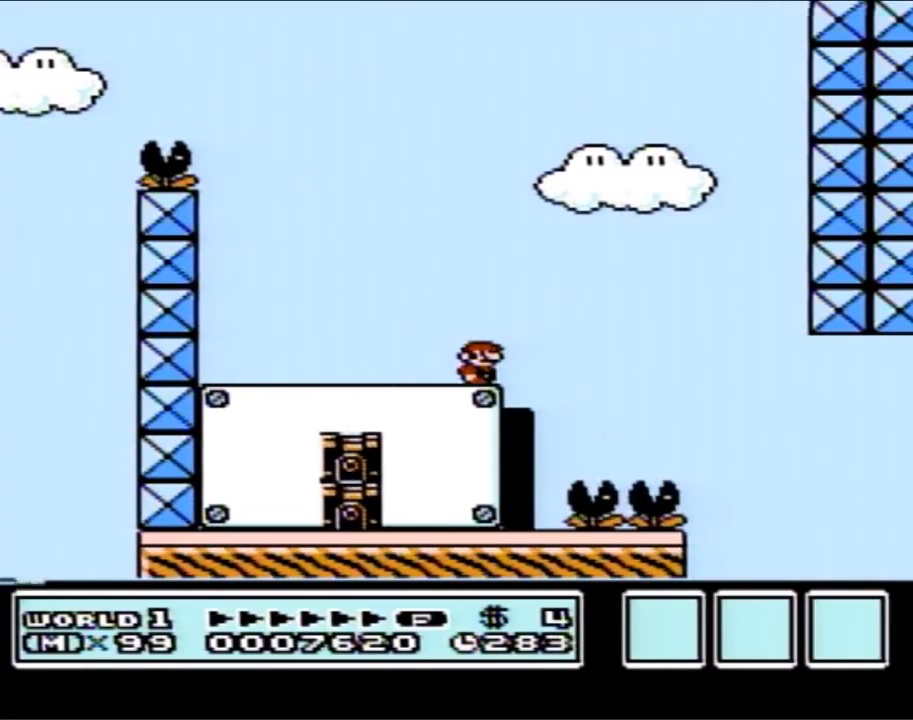
{"buttons": ["B"], "events": []}
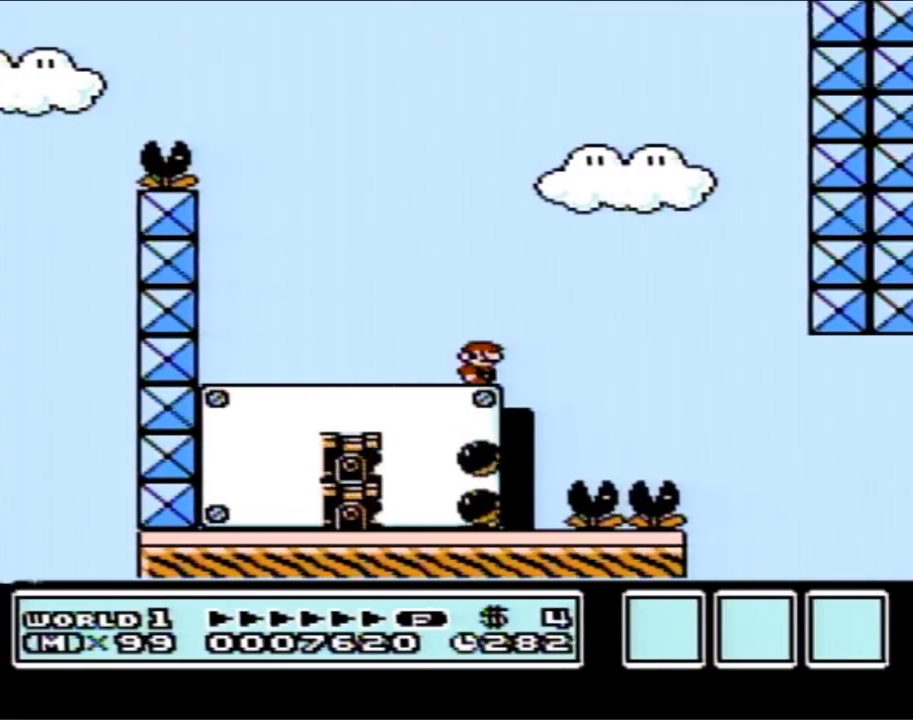
{"buttons": ["B", "DPAD_RIGHT"], "events": [[450, "DPAD_RIGHT", "down"]]}
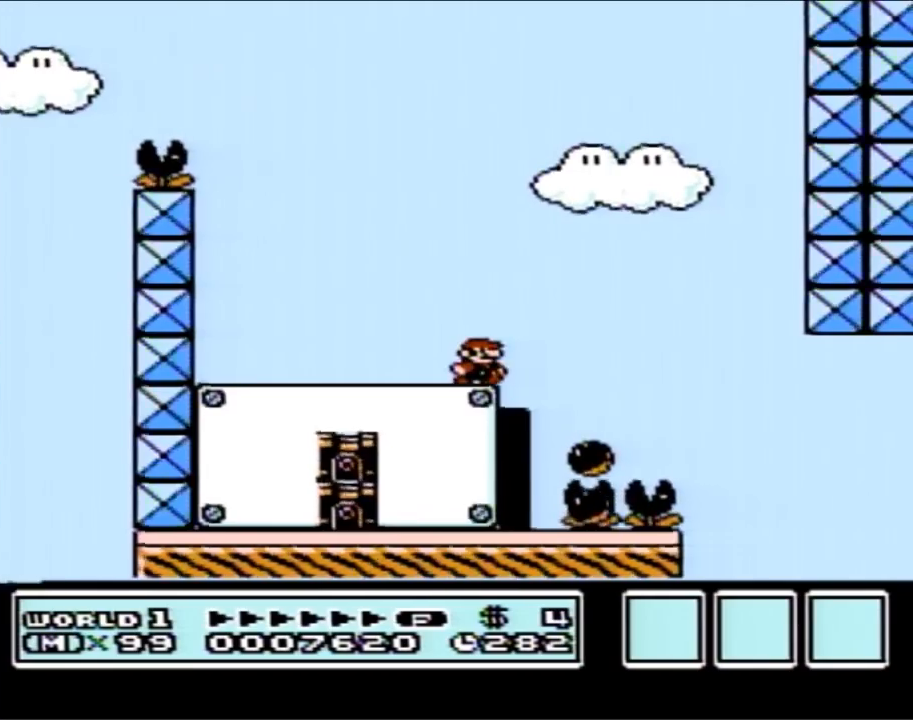
{"buttons": ["B", "DPAD_RIGHT"], "events": [[133, "A", "down"], [417, "A", "up"]]}
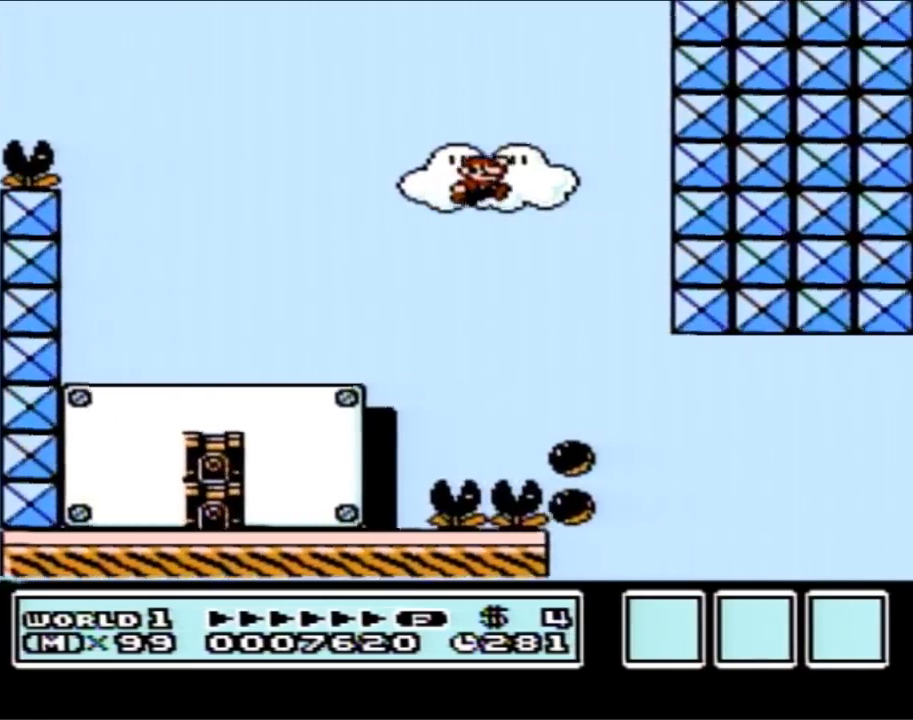
{"buttons": ["B", "DPAD_LEFT"], "events": [[100, "DPAD_RIGHT", "up"], [333, "DPAD_LEFT", "down"]]}
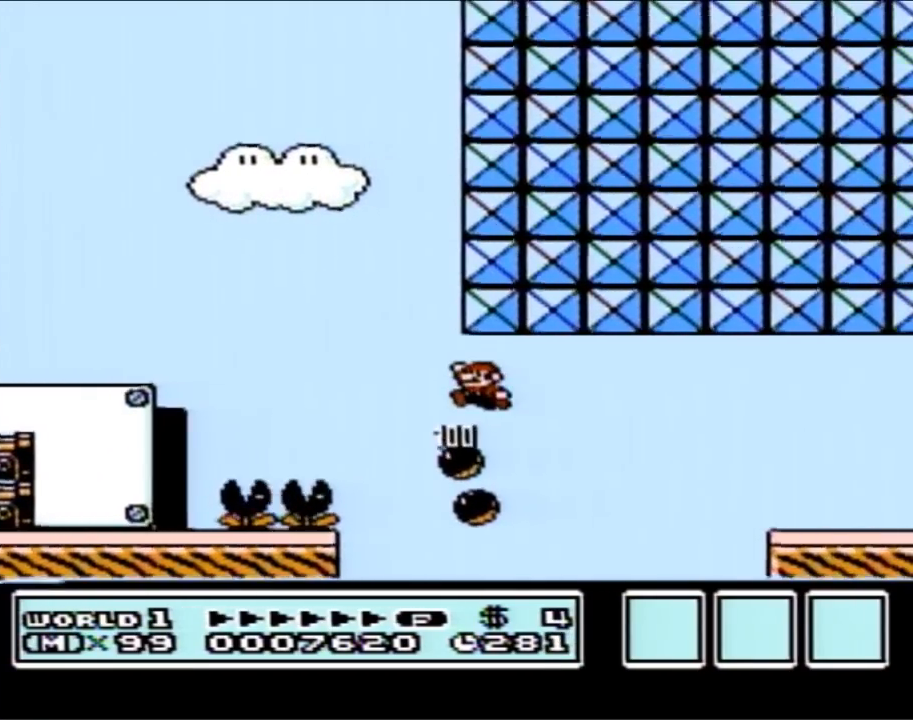
{"buttons": ["A", "B", "DPAD_RIGHT"], "events": [[83, "DPAD_LEFT", "up"], [133, "DPAD_RIGHT", "down"], [333, "A", "down"]]}
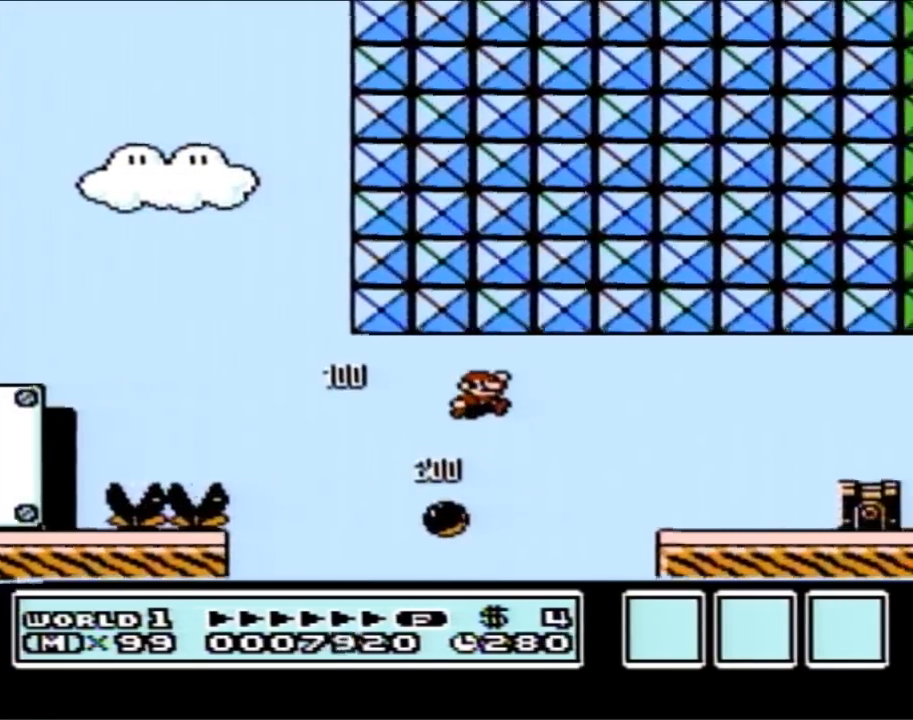
{"buttons": ["B"], "events": [[300, "A", "up"], [417, "DPAD_RIGHT", "up"]]}